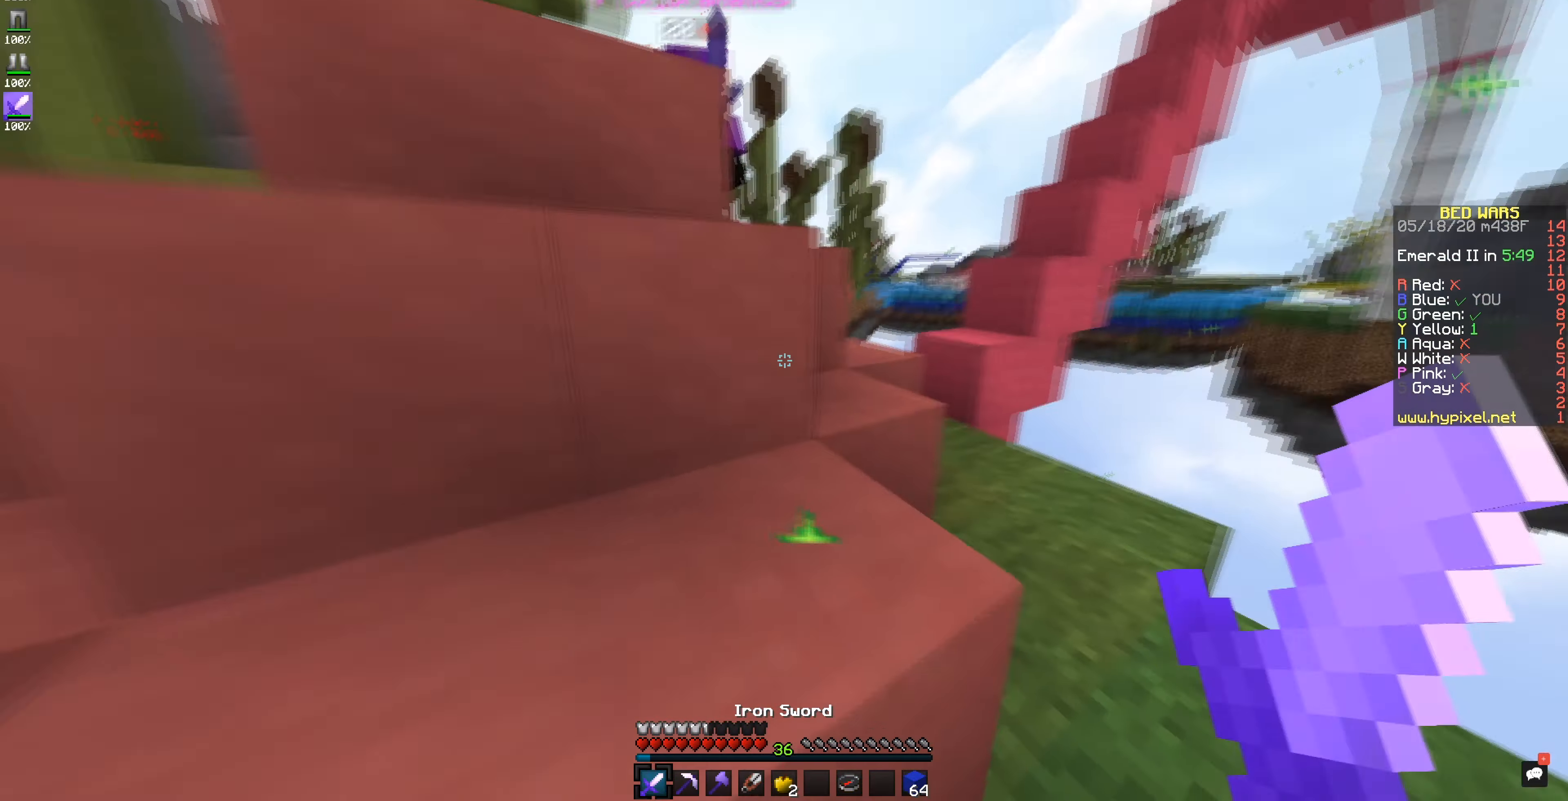
Gameplay with keyboard and mouse; each line is a JSON object with the keys and mouse buttons held at the frame after it. "events" lists presses ("down") and releases ("up") of "mouse_left" and "mouse_right" between this image and that frame as [ms after this image, input, new state], when the widget could be followed in between. "mouse_left", "mouse_right" = the "left", "right" buttons of the "mouse" list. No other keys are recorded. Fast repeated clicks can show as one long hold. Mouse movement is not recorded.
{"keys": [], "mouse": [], "events": [[84, "mouse_left", "down"], [484, "mouse_left", "up"]]}
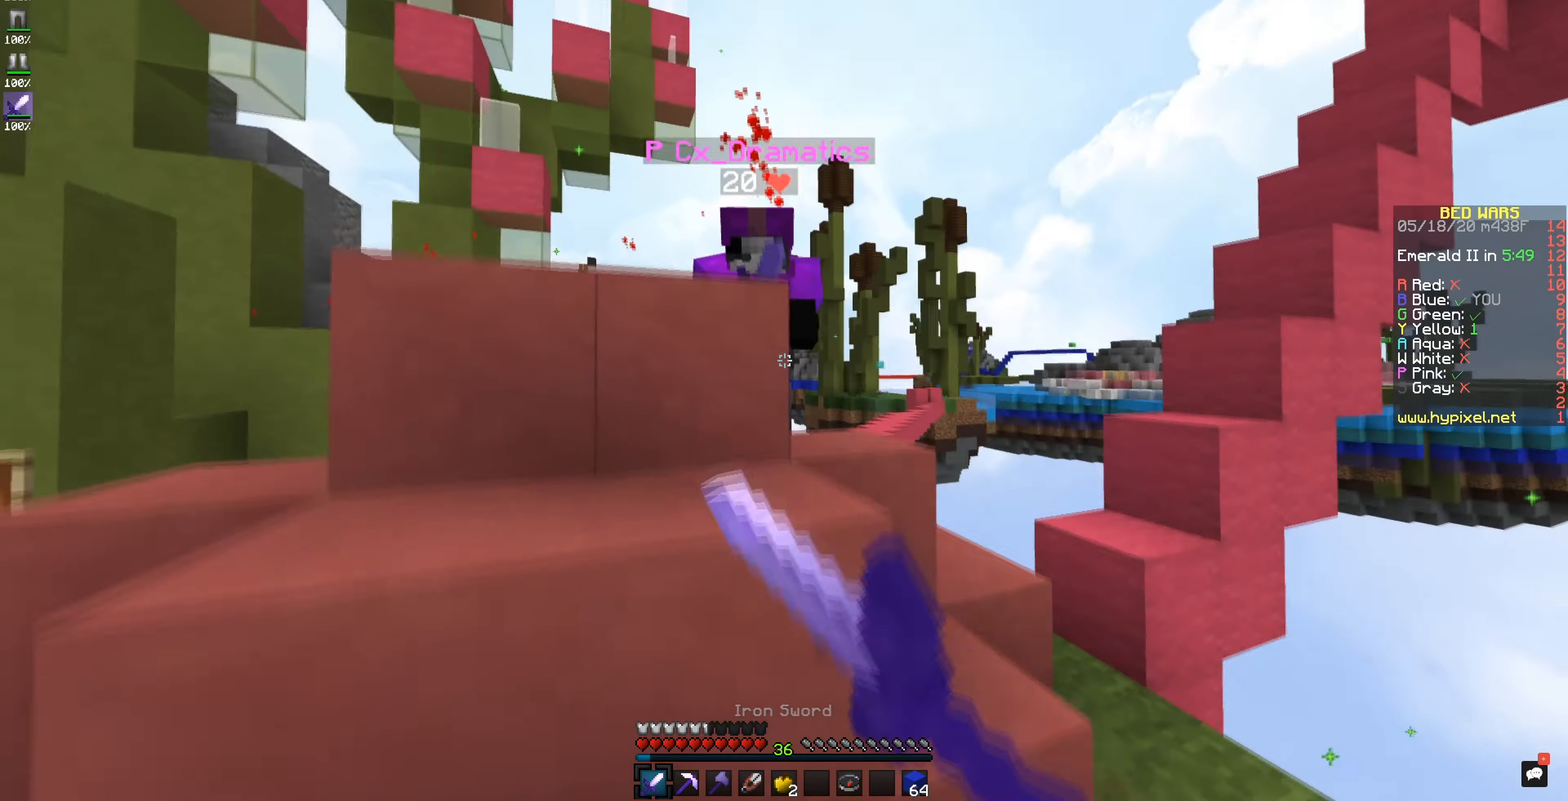
{"keys": [], "mouse": ["left"], "events": [[133, "mouse_left", "down"]]}
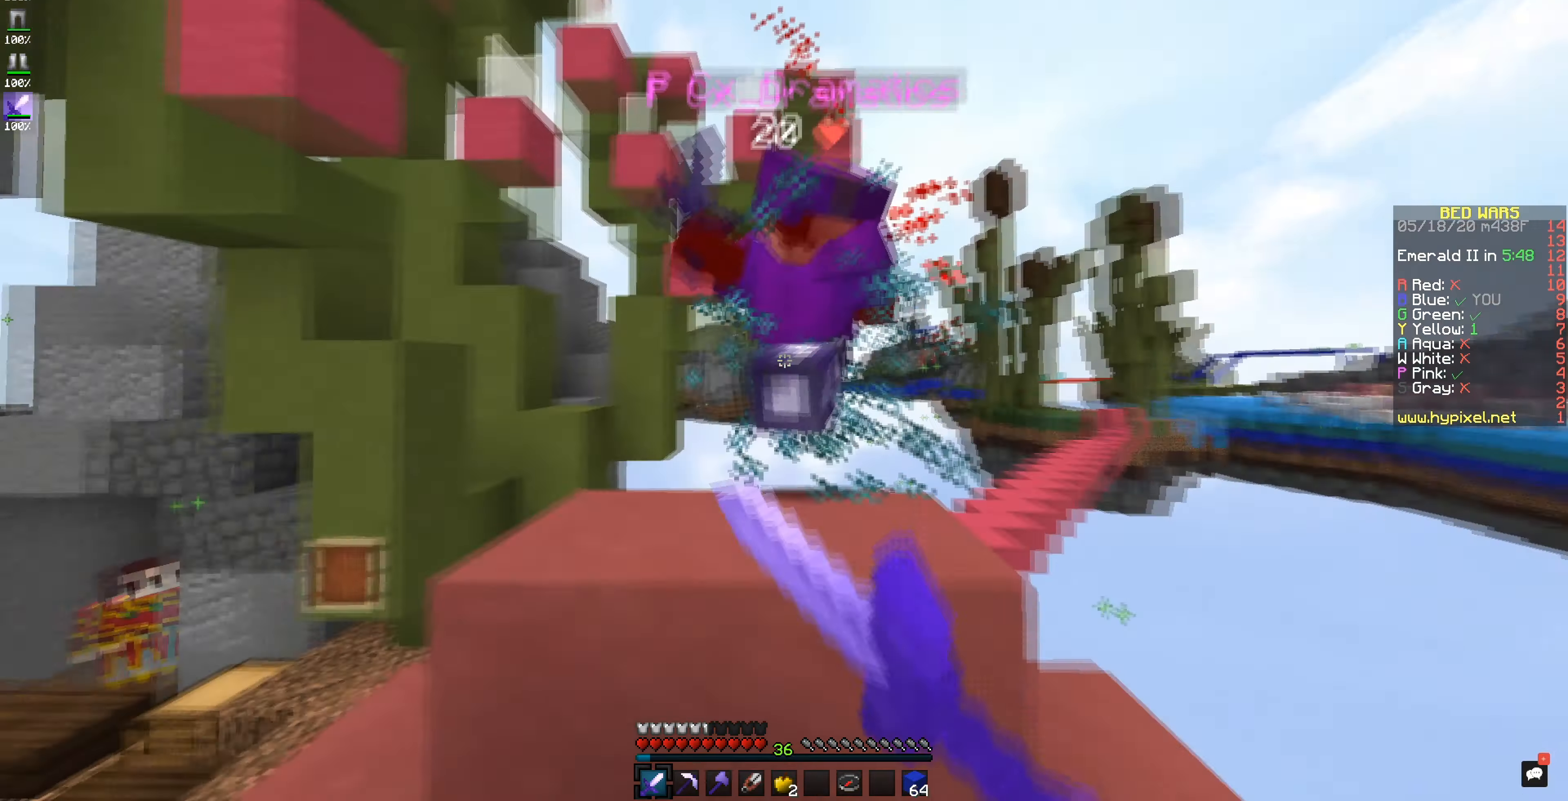
{"keys": [], "mouse": ["left"], "events": []}
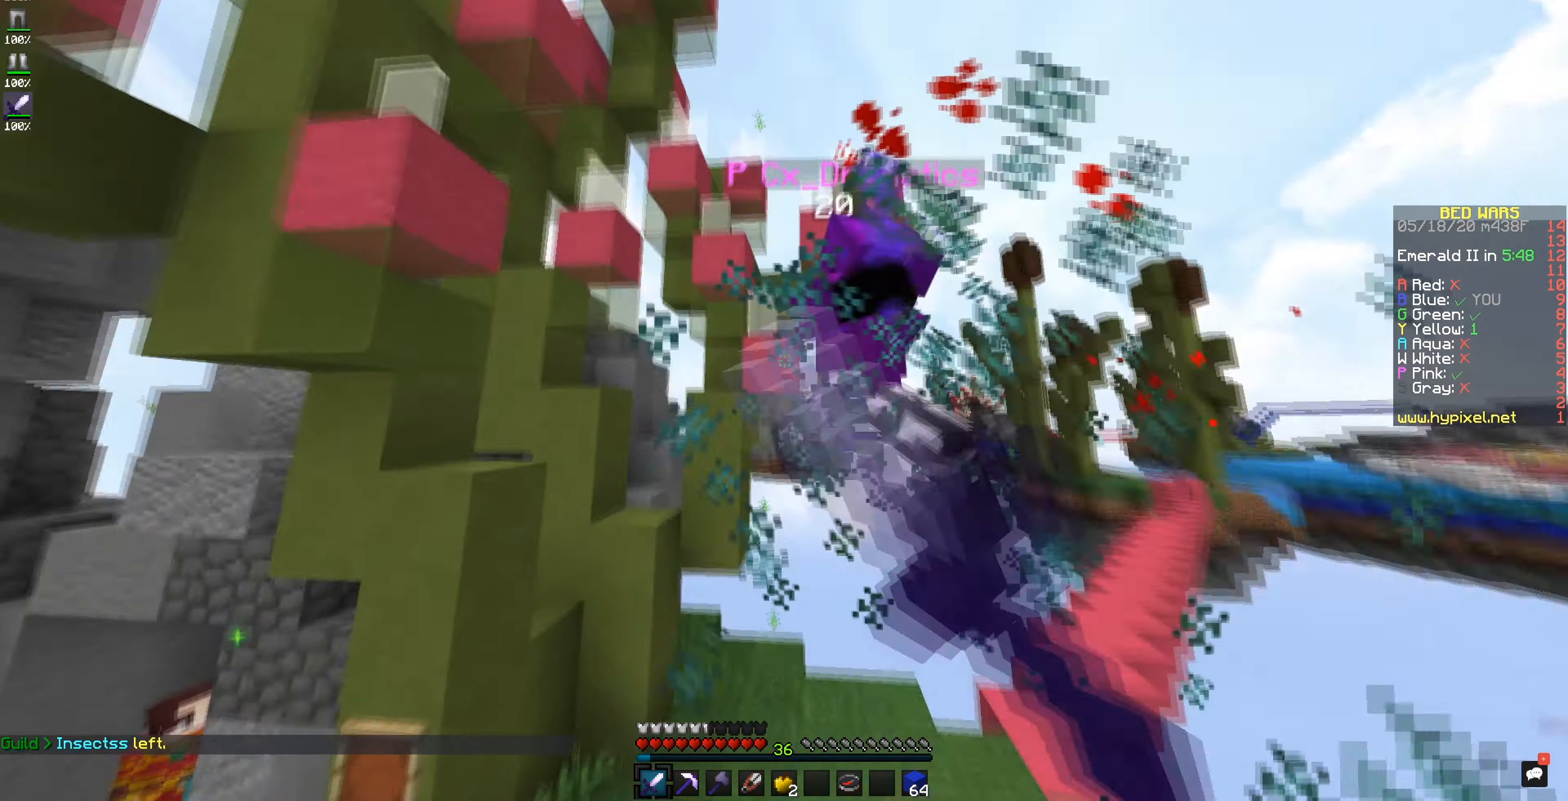
{"keys": [], "mouse": ["left"], "events": []}
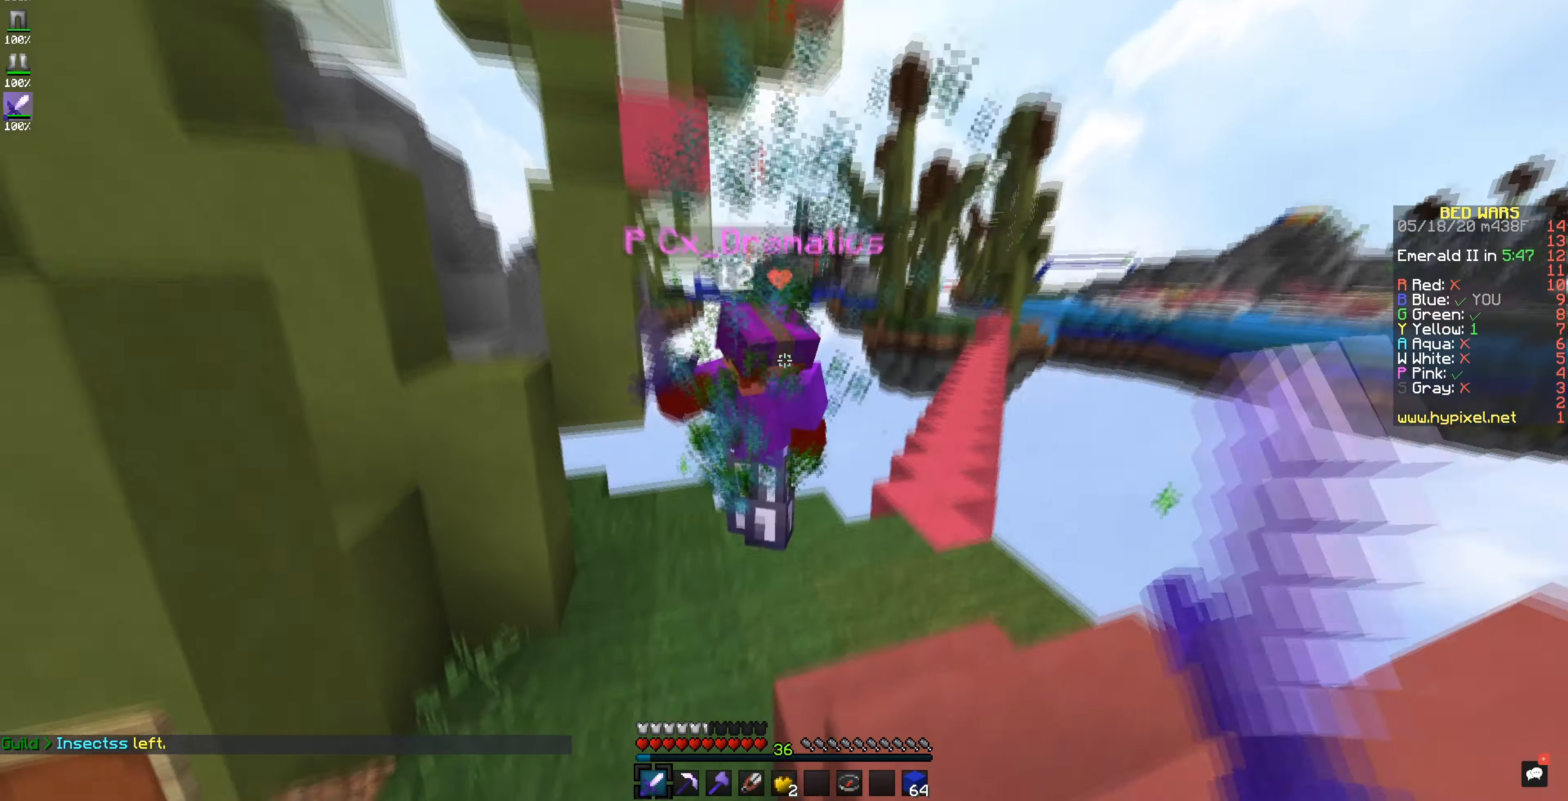
{"keys": [], "mouse": ["left"], "events": []}
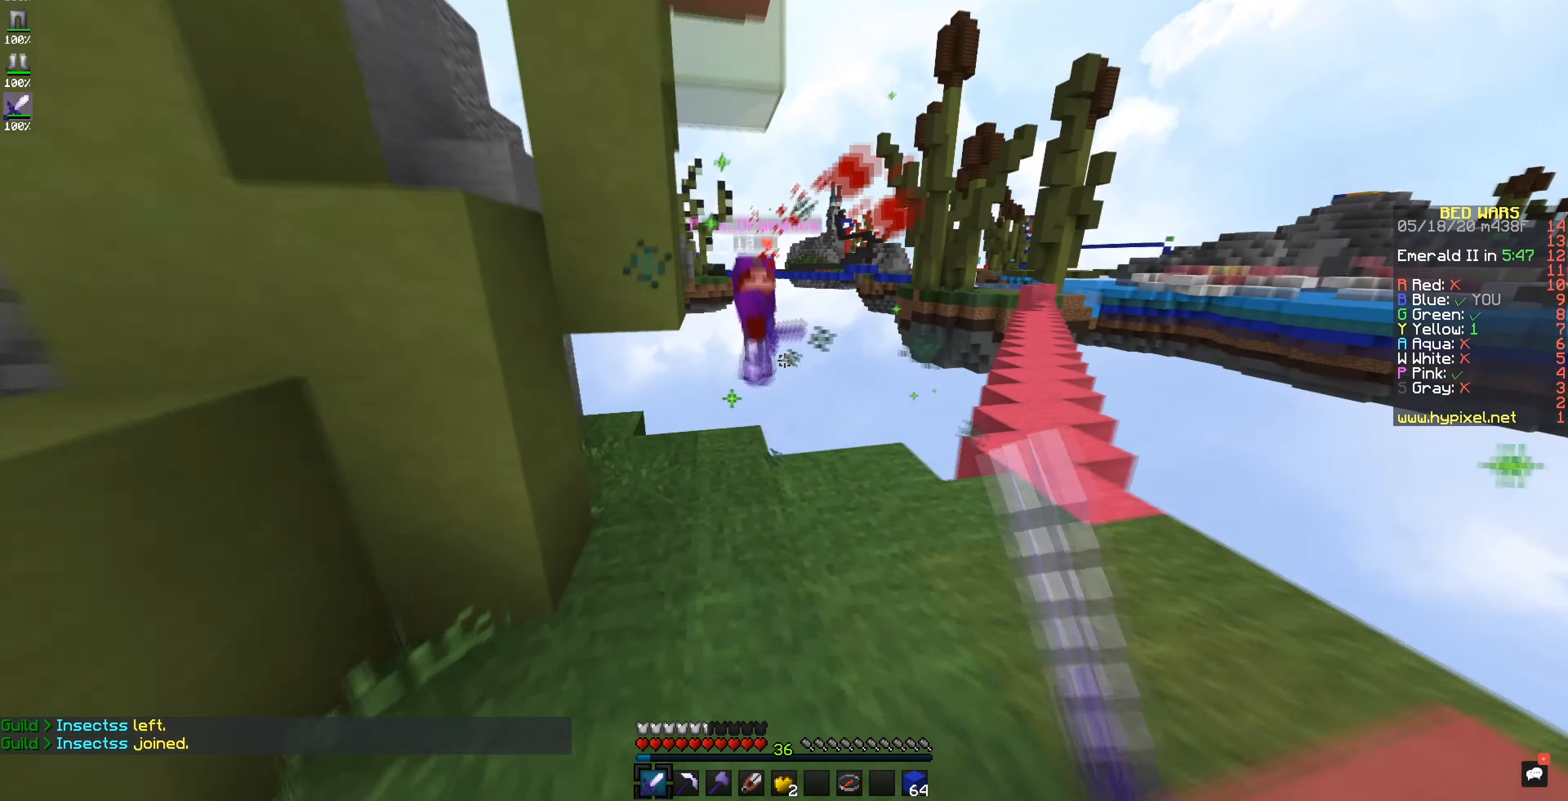
{"keys": [], "mouse": [], "events": [[33, "mouse_left", "up"]]}
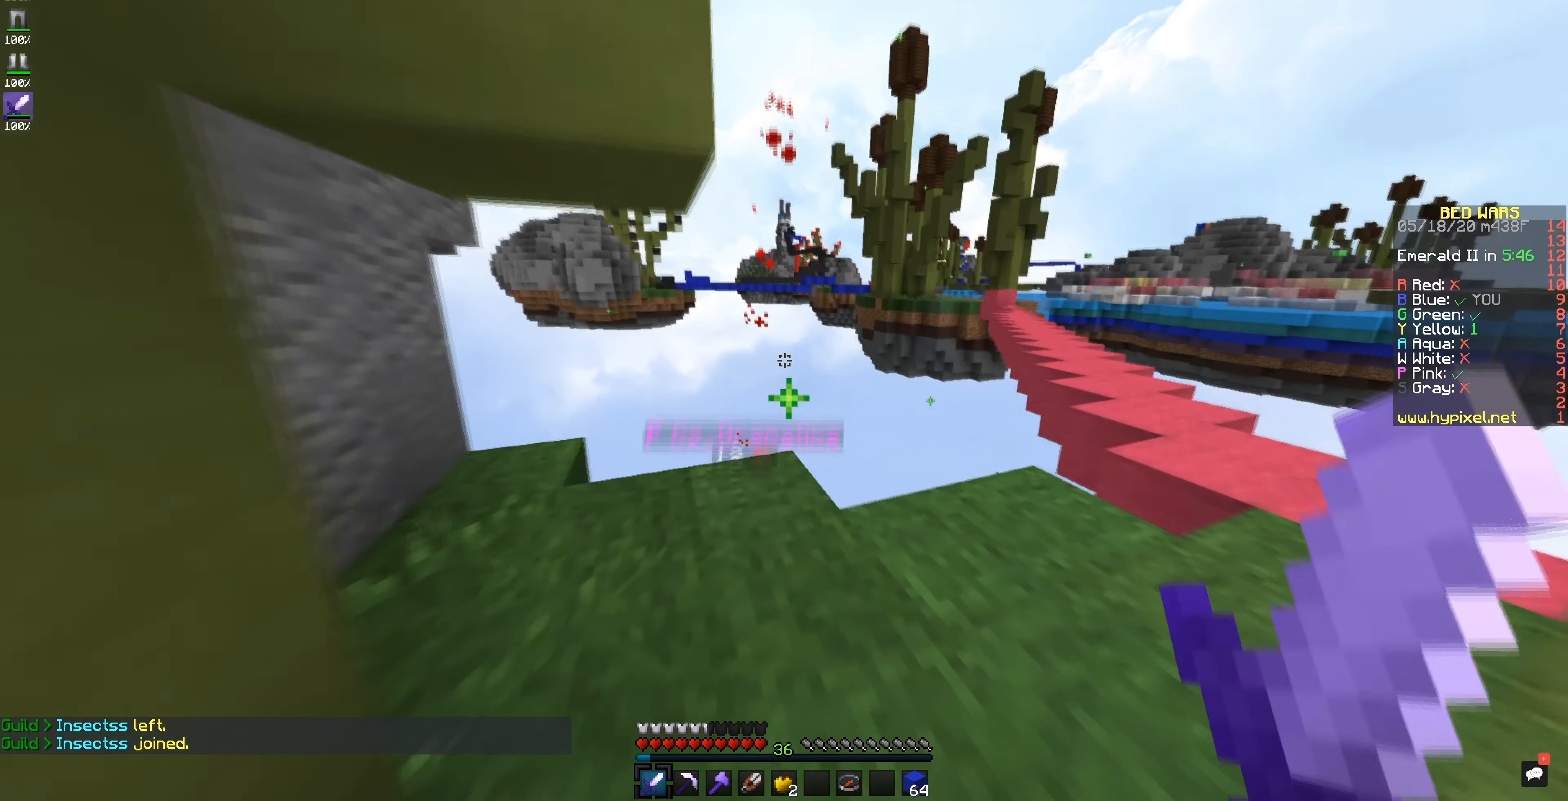
{"keys": [], "mouse": ["left"], "events": [[418, "mouse_left", "down"]]}
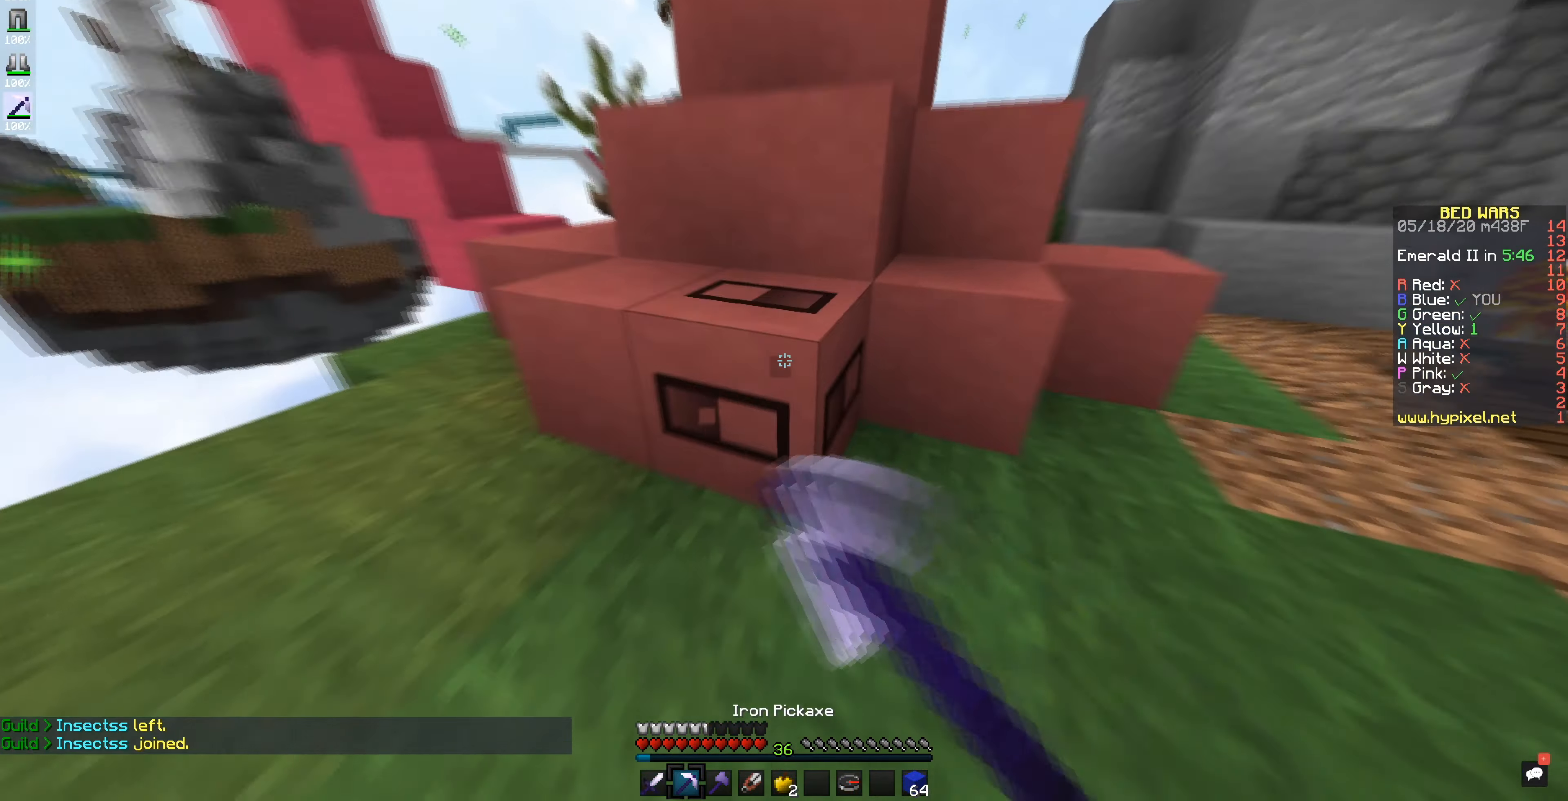
{"keys": [], "mouse": ["left"], "events": []}
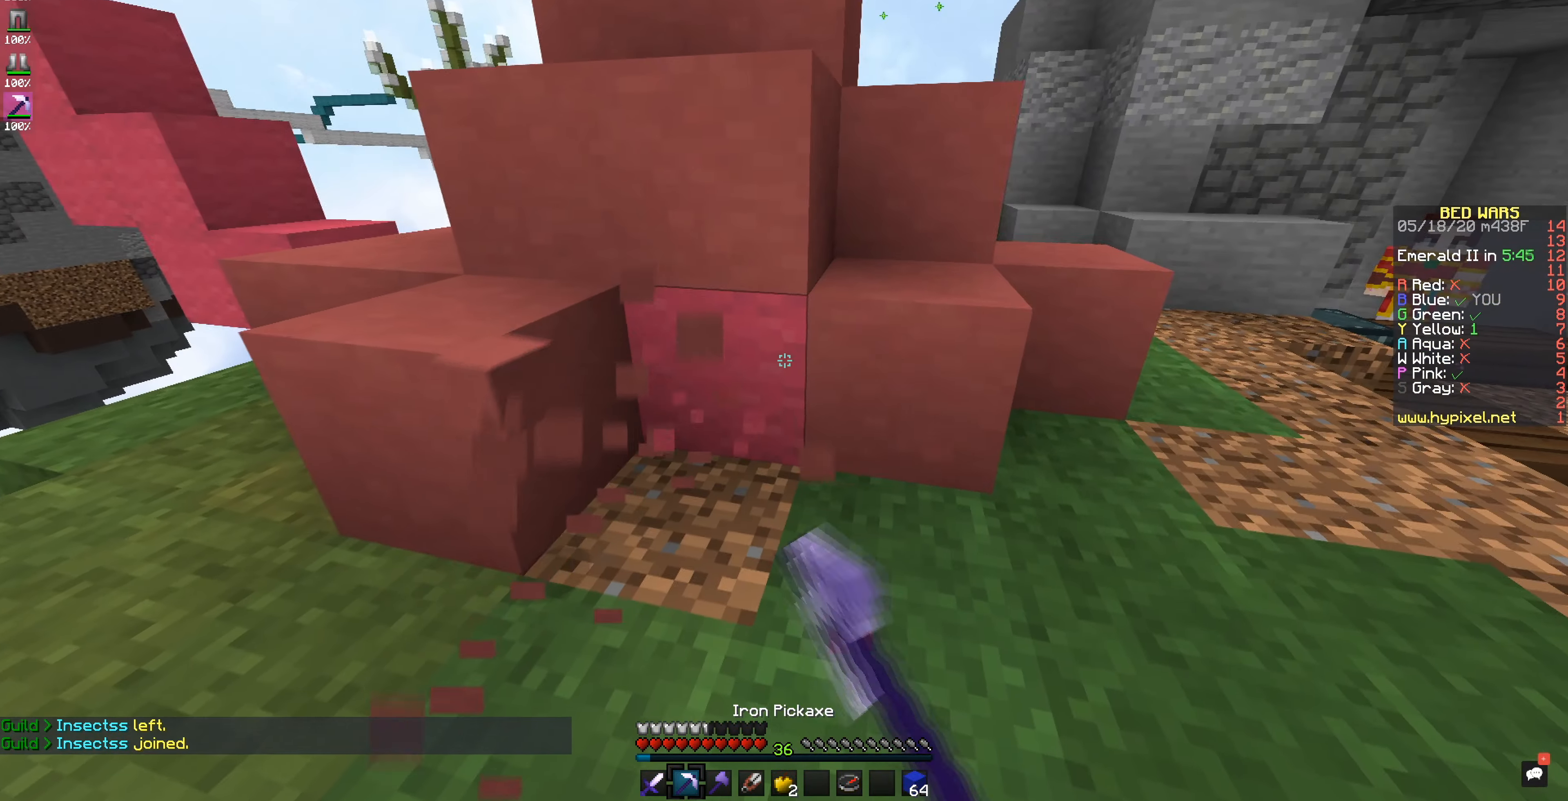
{"keys": [], "mouse": ["left"], "events": []}
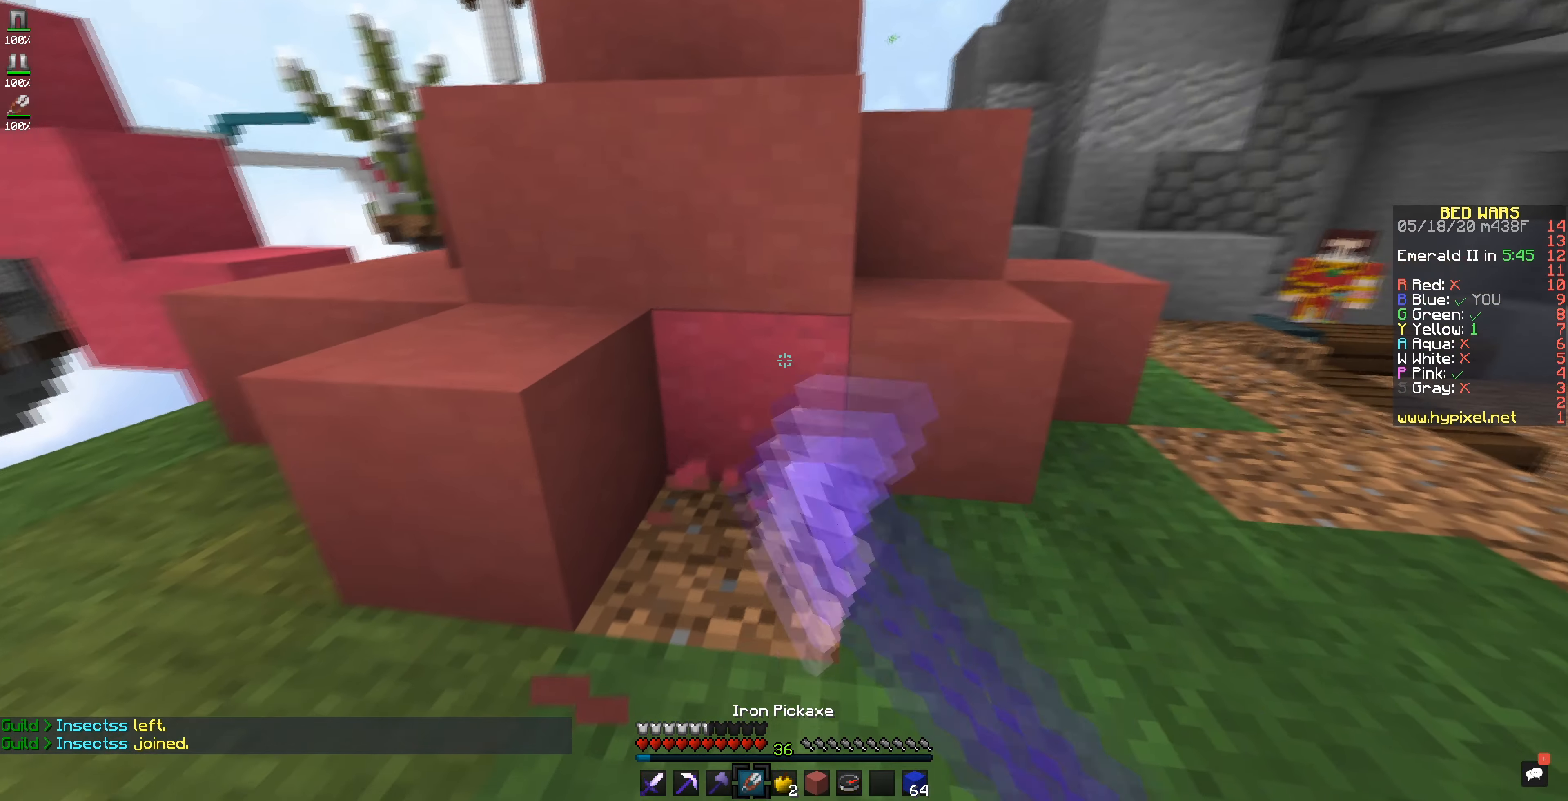
{"keys": [], "mouse": ["left"], "events": []}
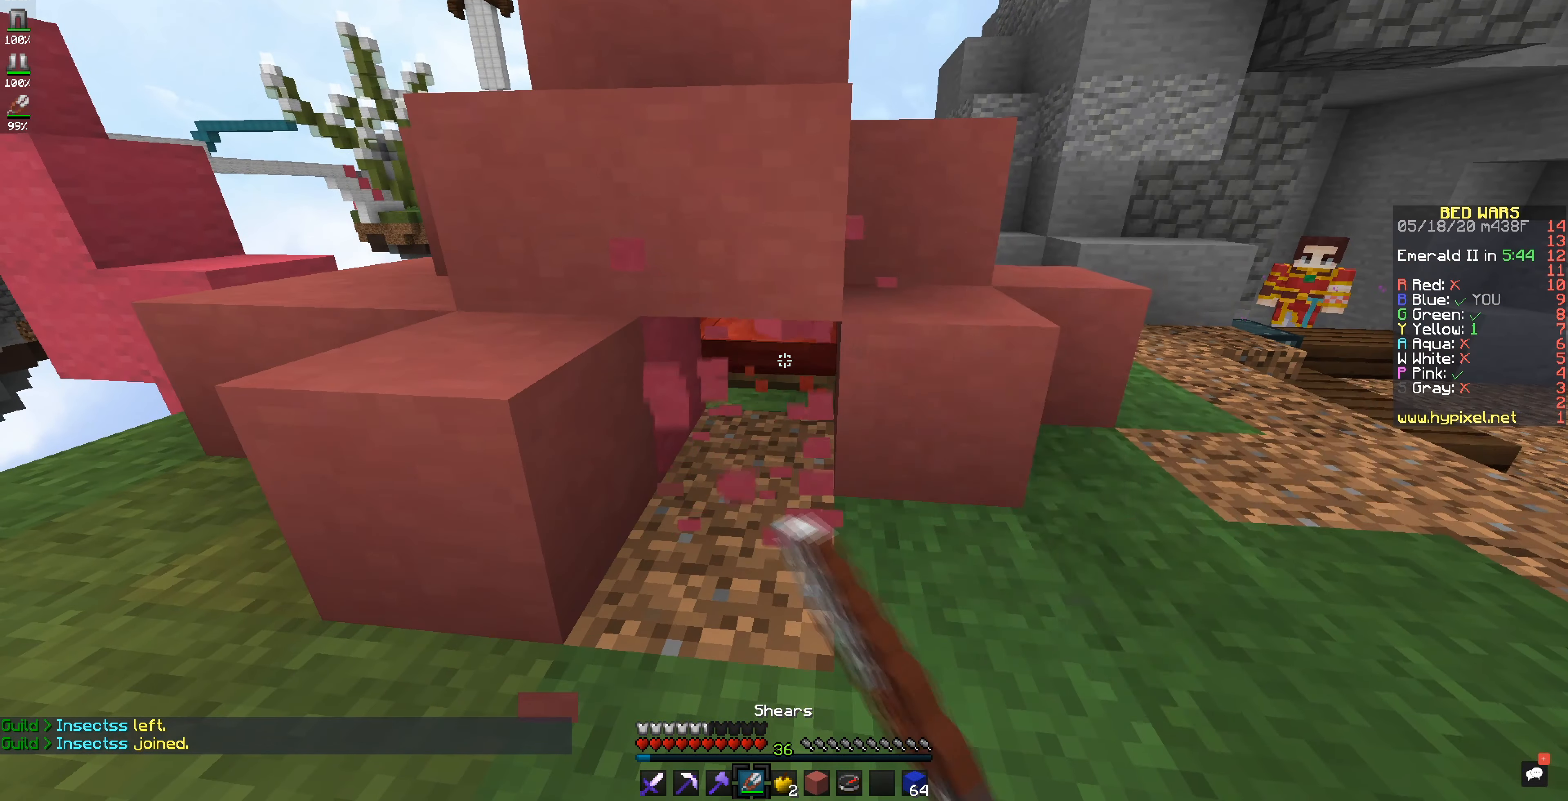
{"keys": [], "mouse": ["left"], "events": []}
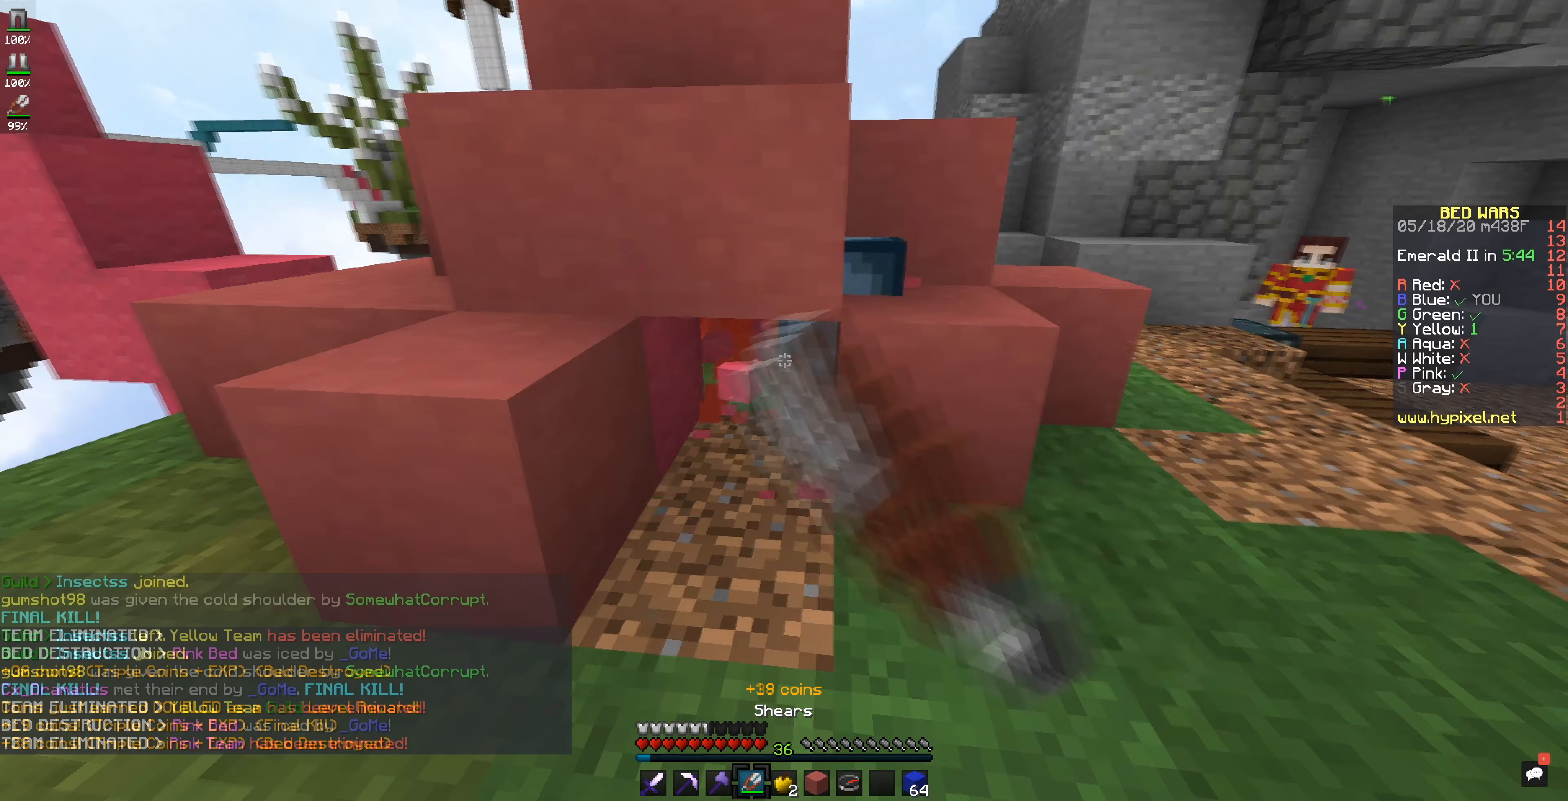
{"keys": [], "mouse": [], "events": [[84, "mouse_left", "up"]]}
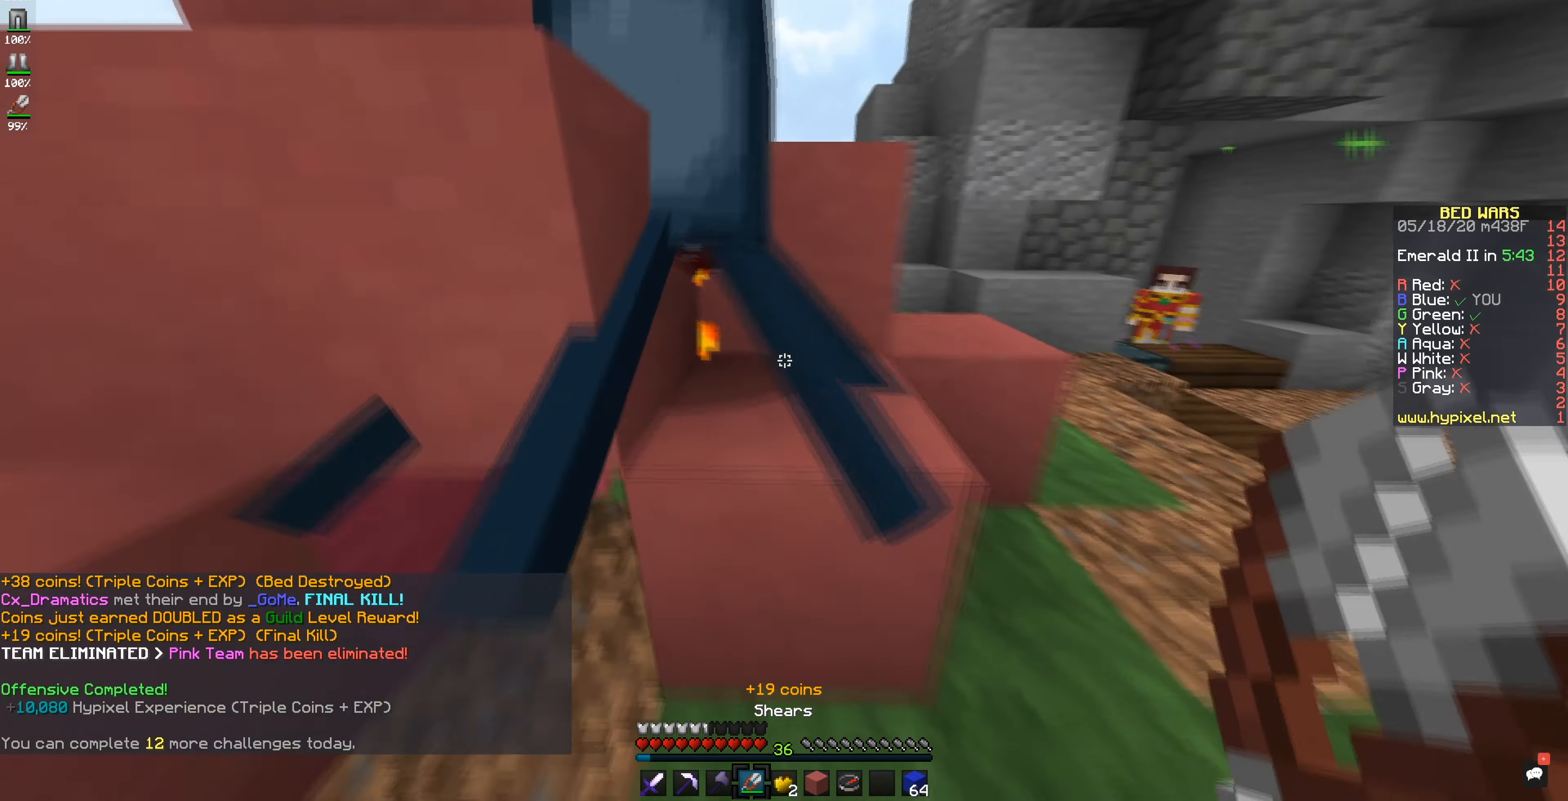
{"keys": [], "mouse": [], "events": []}
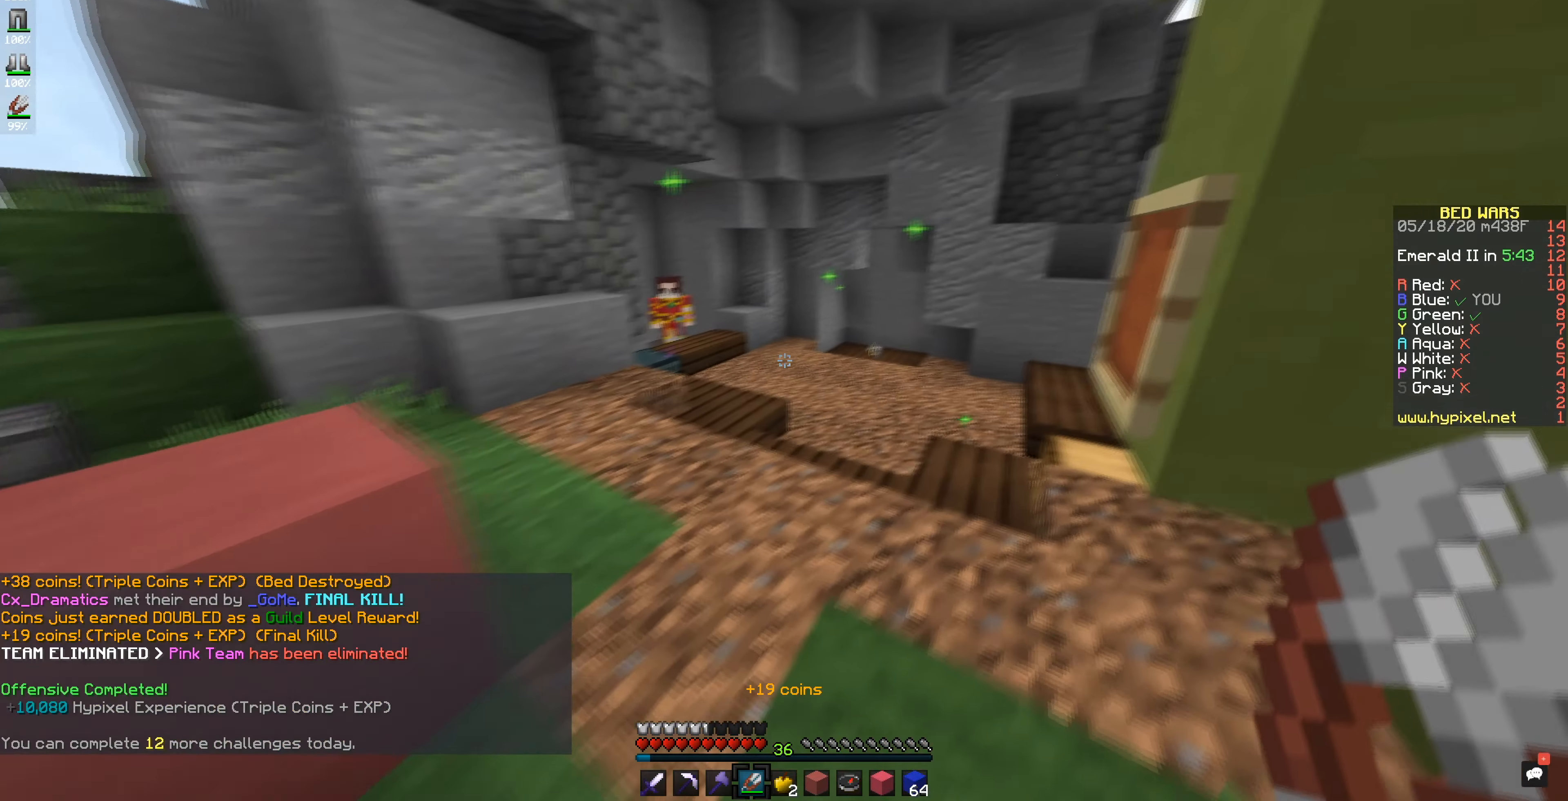
{"keys": [], "mouse": [], "events": []}
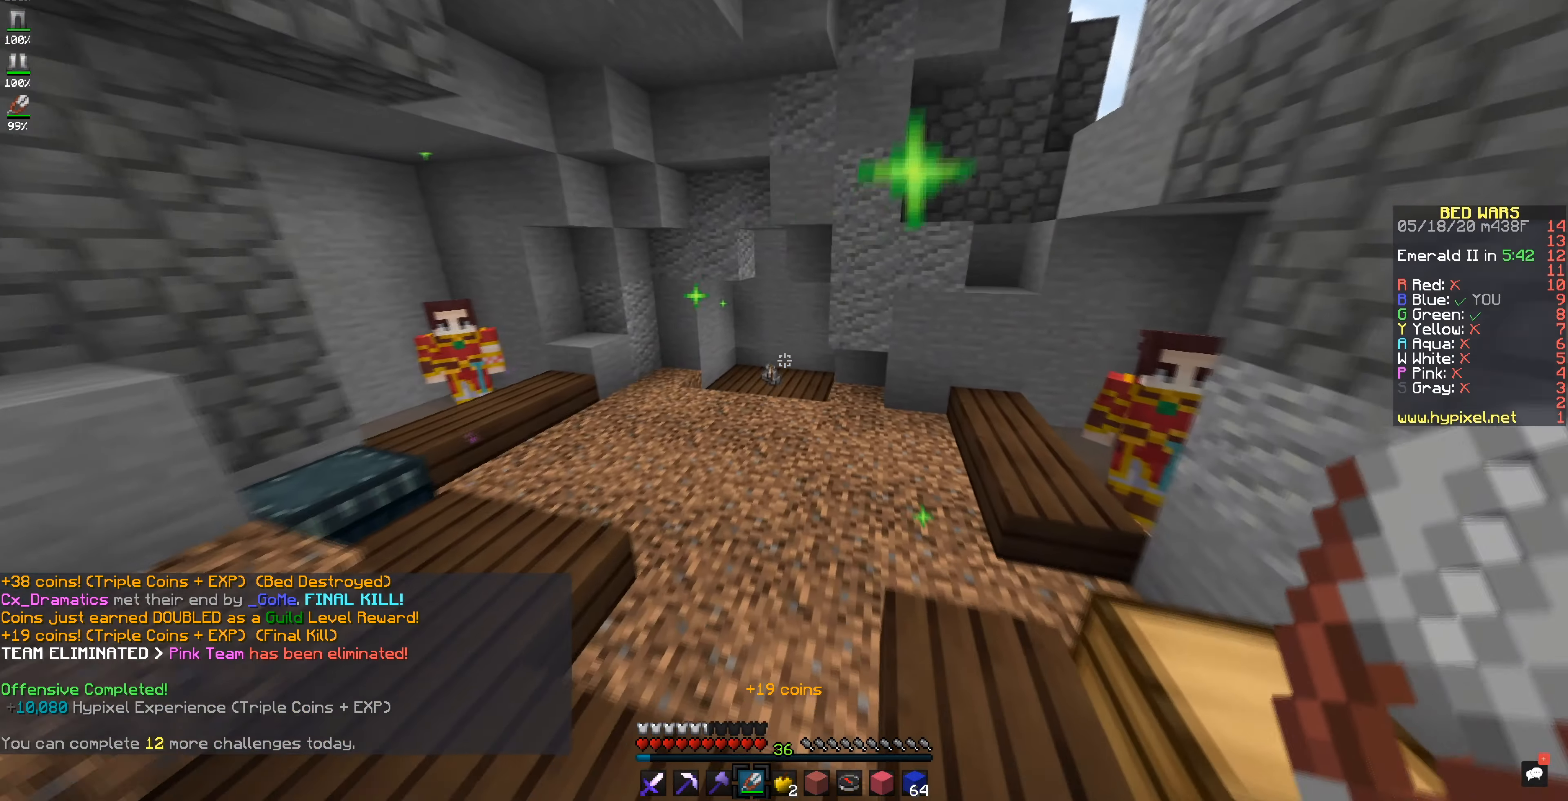
{"keys": [], "mouse": [], "events": []}
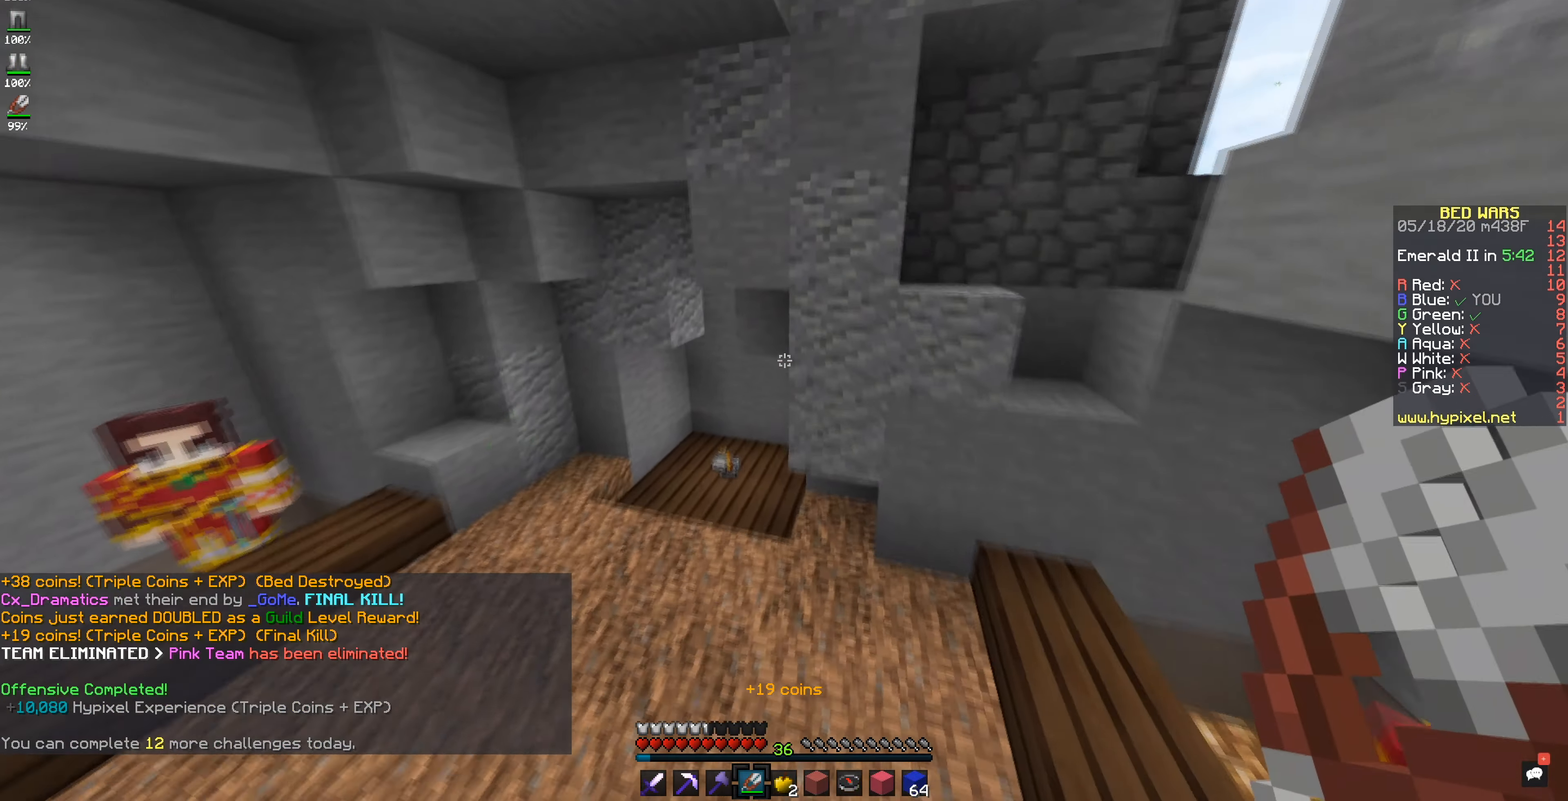
{"keys": [], "mouse": [], "events": []}
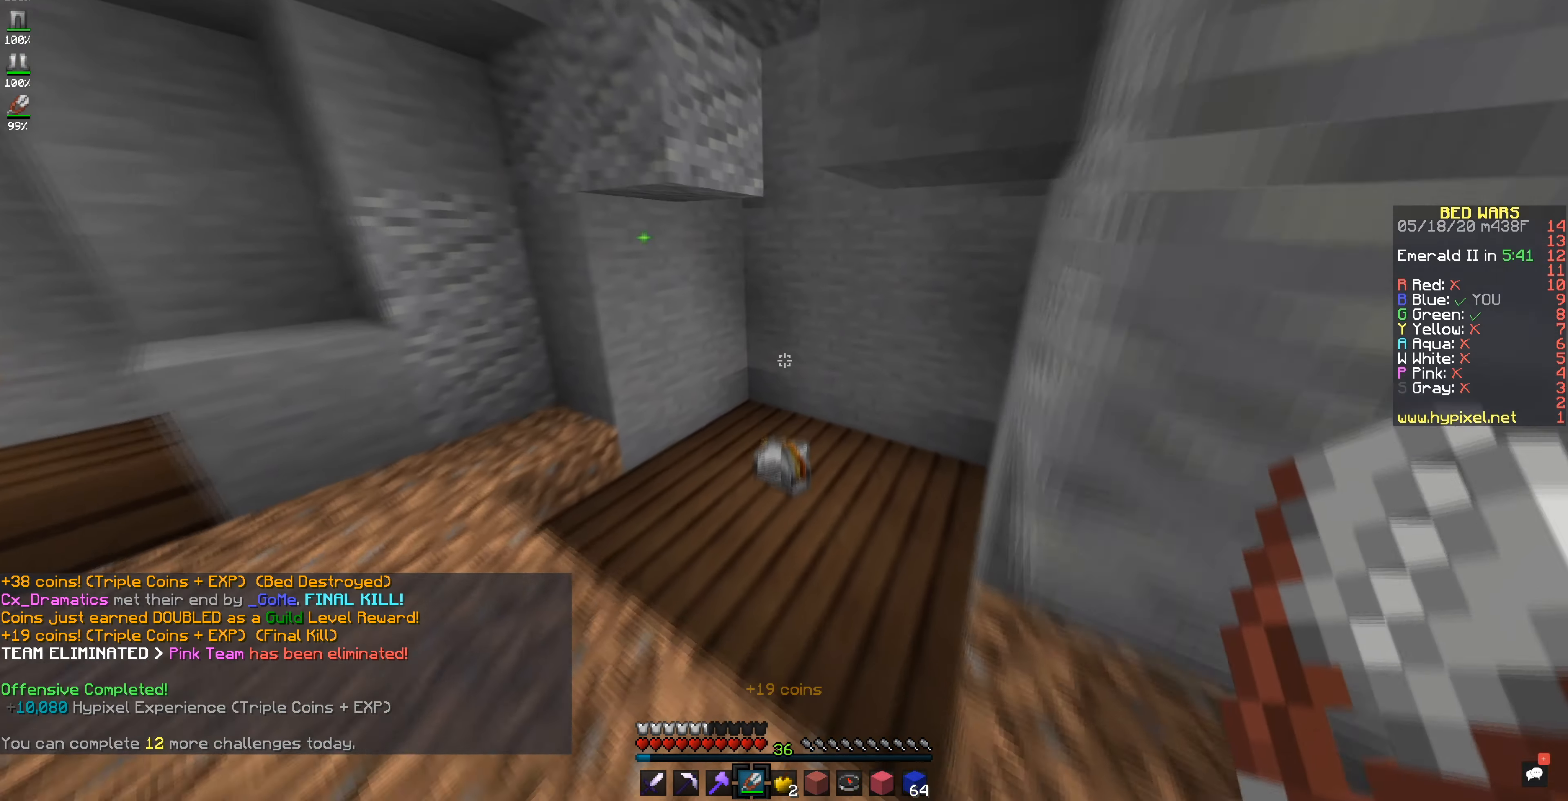
{"keys": [], "mouse": [], "events": []}
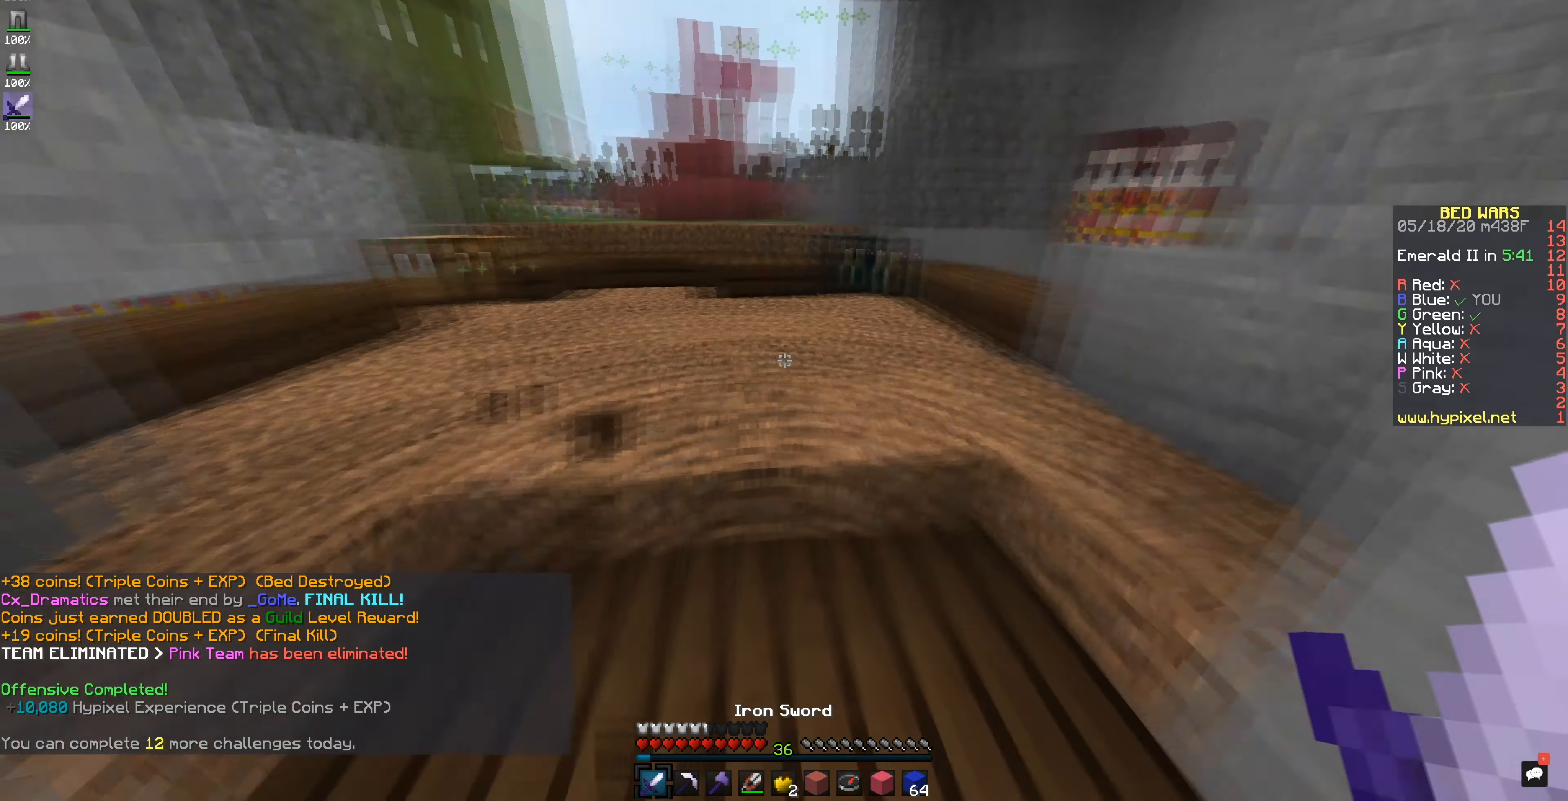
{"keys": [], "mouse": ["left"], "events": [[367, "mouse_left", "down"]]}